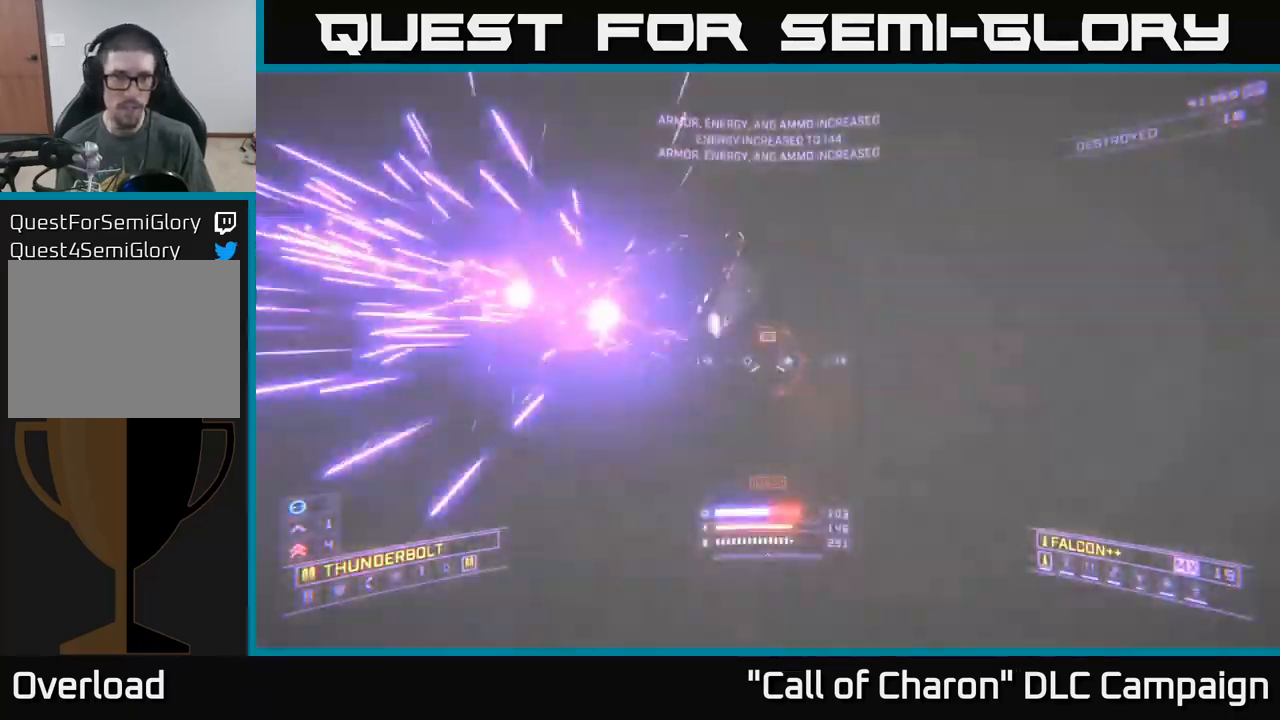
Gameplay with a controller (Xbox layout); each line is a JSON object with the inputs held at the frame after it. "events" lists button and stick changes between this image and that frame as [ms after this image, input, new state], when the widget could be followed in between.
{"buttons": [], "left_stick": "left", "right_stick": "center", "events": [[17, "A", "up"], [67, "R2", "down"], [67, "right_stick", "left"], [150, "left_stick", "center"], [233, "R2", "up"], [233, "left_stick", "right"], [300, "X", "down"], [300, "right_stick", "center"], [367, "left_stick", "left"], [483, "X", "up"]]}
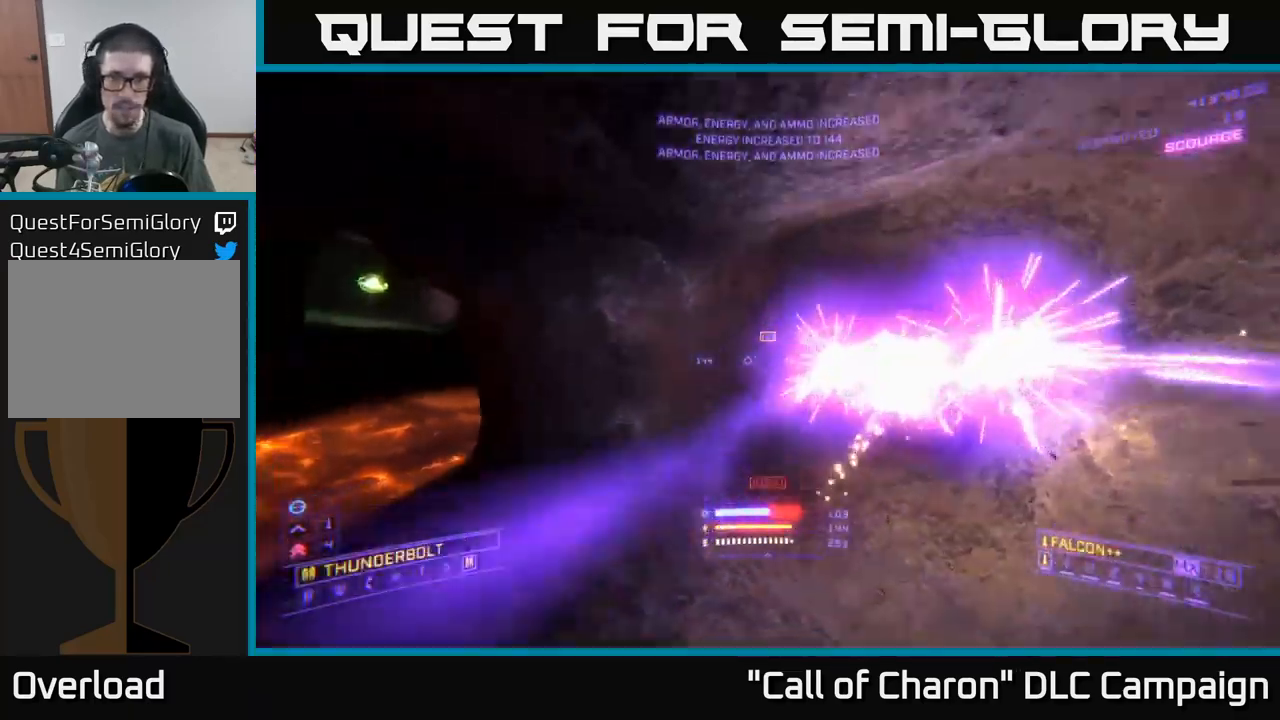
{"buttons": [], "left_stick": "center", "right_stick": "center", "events": [[17, "right_stick", "right"], [67, "left_stick", "center"], [283, "right_stick", "center"]]}
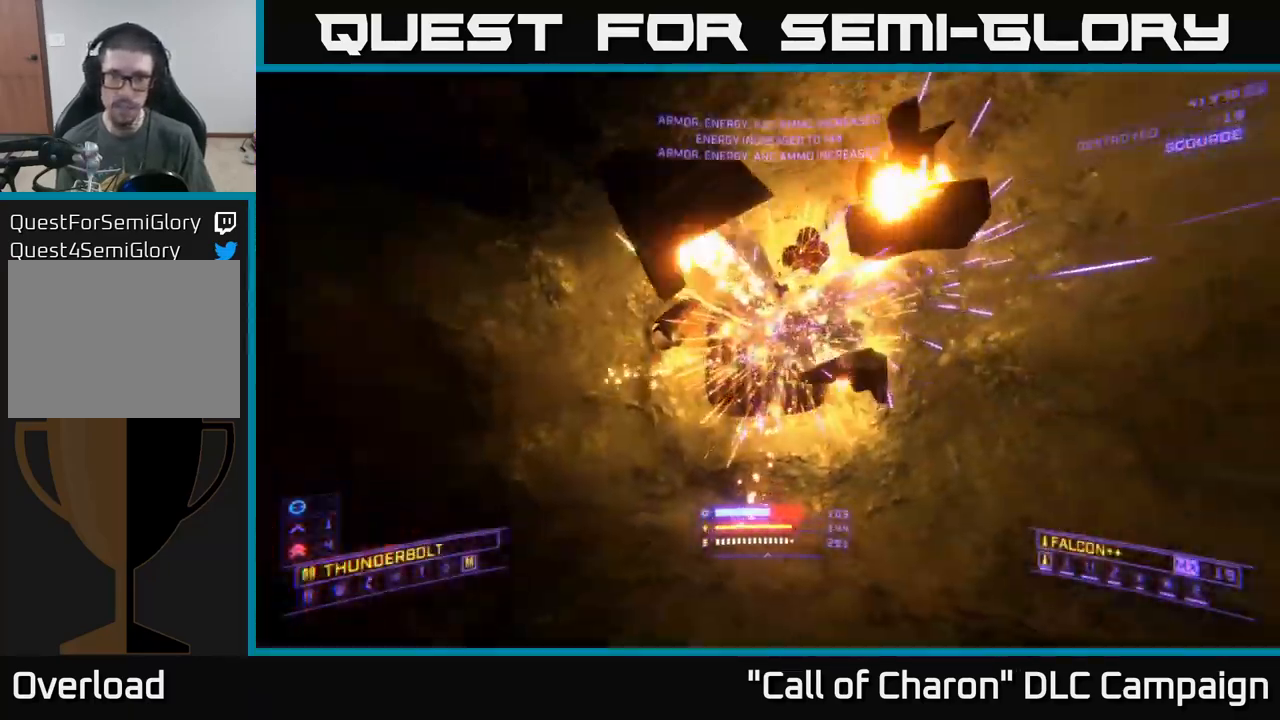
{"buttons": [], "left_stick": "up", "right_stick": "center", "events": [[100, "A", "down"], [167, "left_stick", "up"], [233, "A", "up"]]}
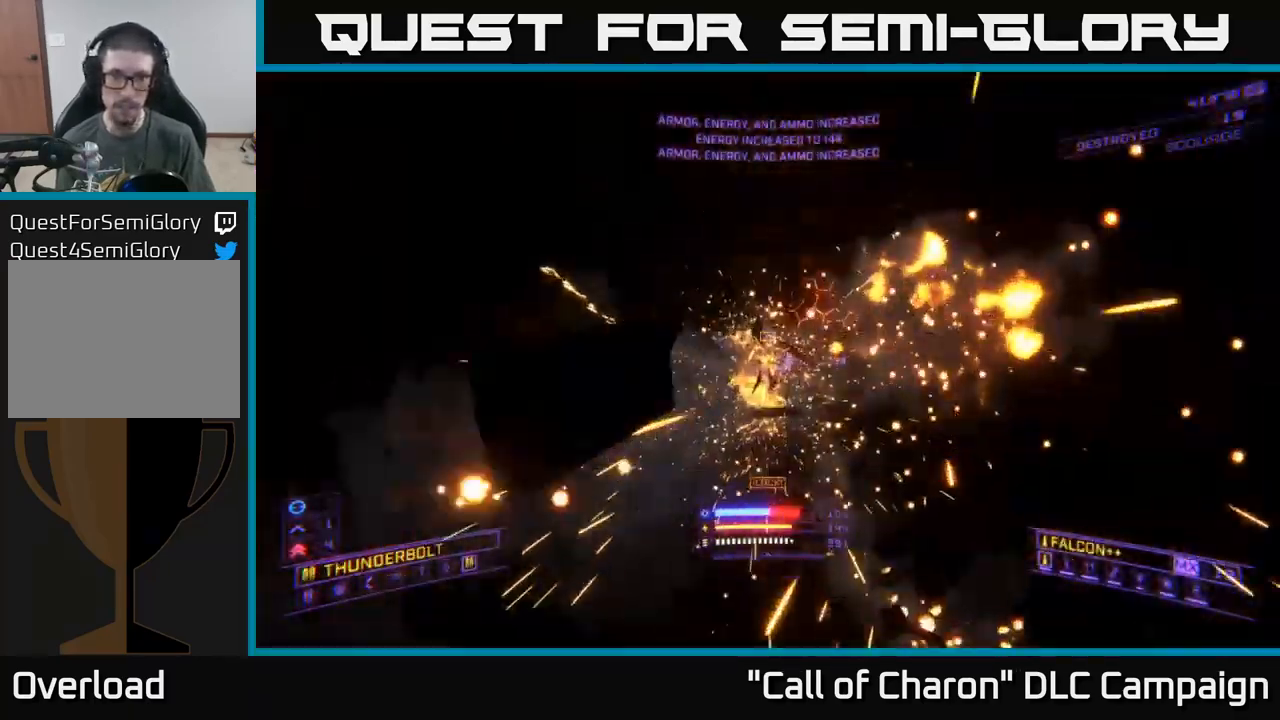
{"buttons": [], "left_stick": "center", "right_stick": "center", "events": [[183, "right_stick", "left"], [333, "left_stick", "center"], [400, "right_stick", "center"]]}
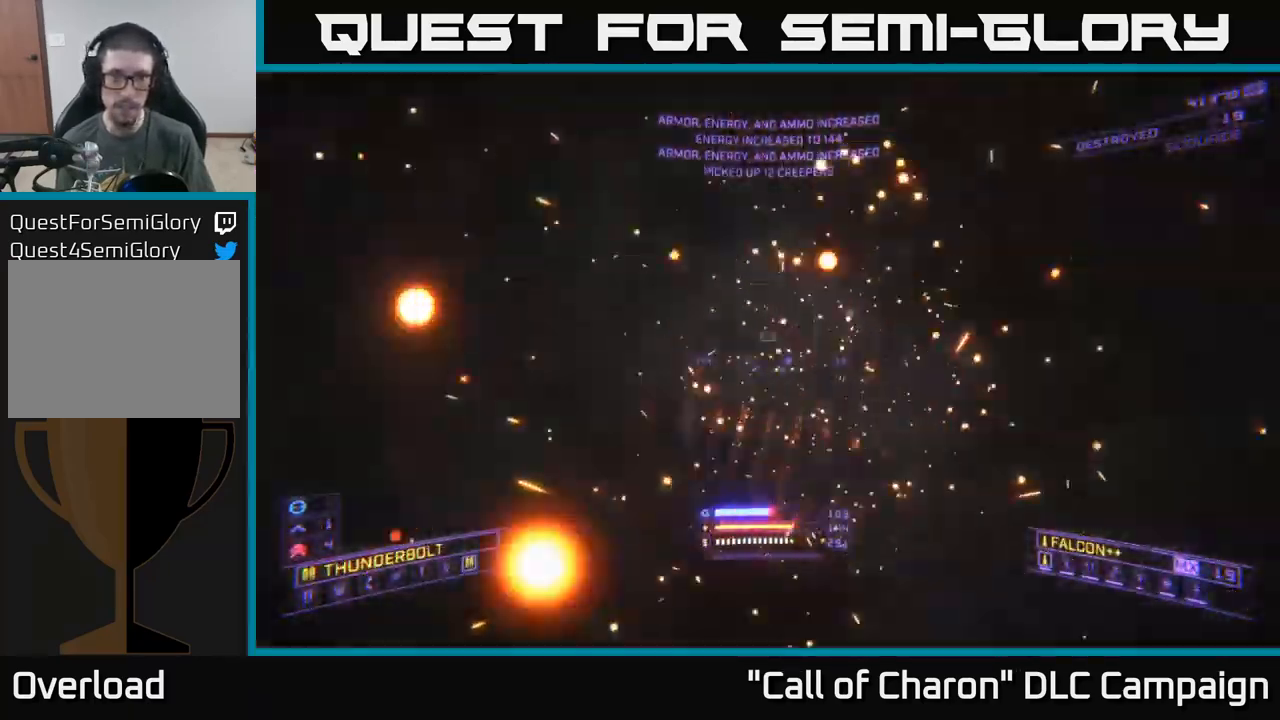
{"buttons": [], "left_stick": "left", "right_stick": "left", "events": [[33, "left_stick", "down-left"], [117, "right_stick", "left"], [383, "left_stick", "left"]]}
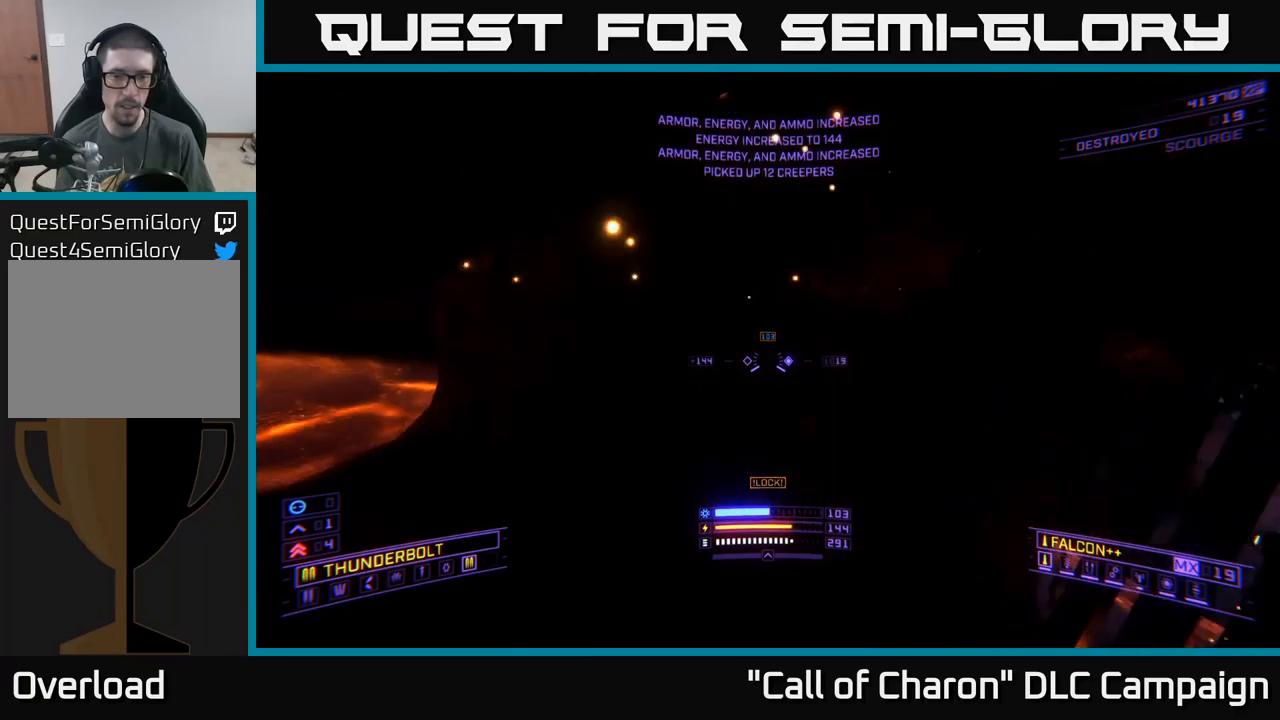
{"buttons": [], "left_stick": "up", "right_stick": "center", "events": [[183, "left_stick", "up-left"], [200, "right_stick", "center"], [267, "X", "down"], [283, "left_stick", "up"], [400, "X", "up"]]}
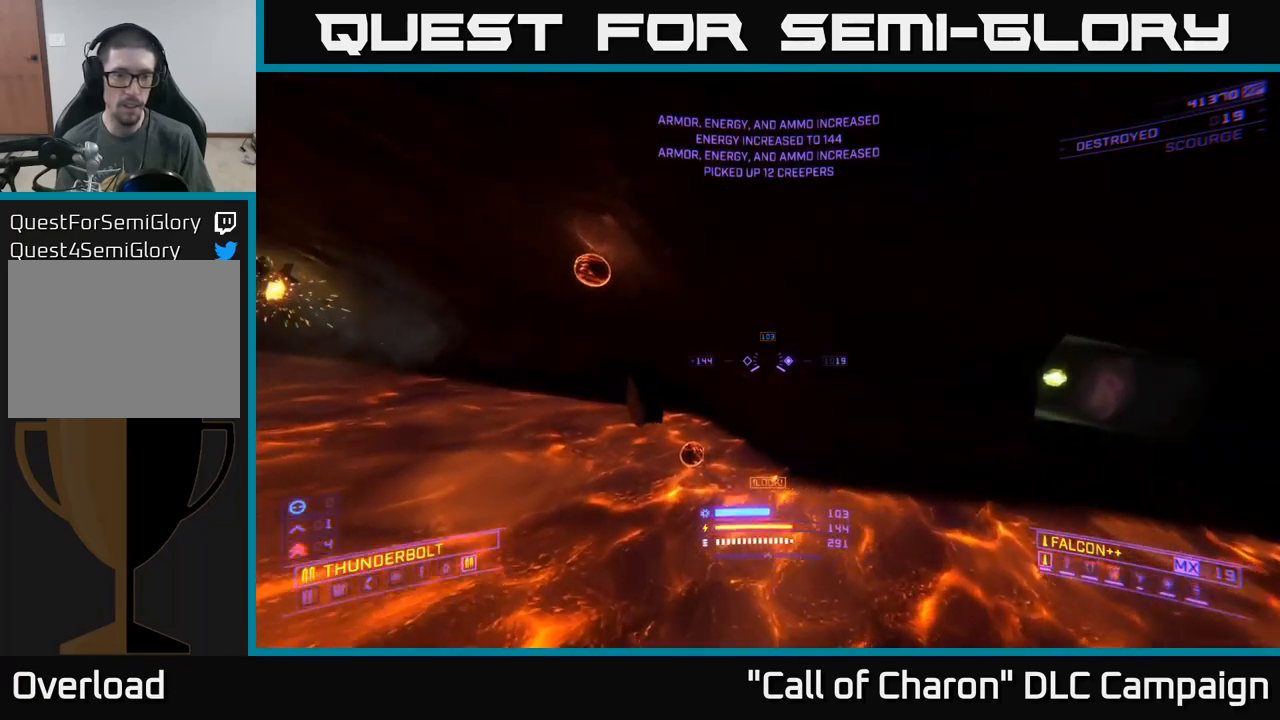
{"buttons": [], "left_stick": "left", "right_stick": "right", "events": [[50, "left_stick", "up-left"], [167, "left_stick", "left"], [183, "A", "down"], [217, "right_stick", "right"], [333, "A", "up"]]}
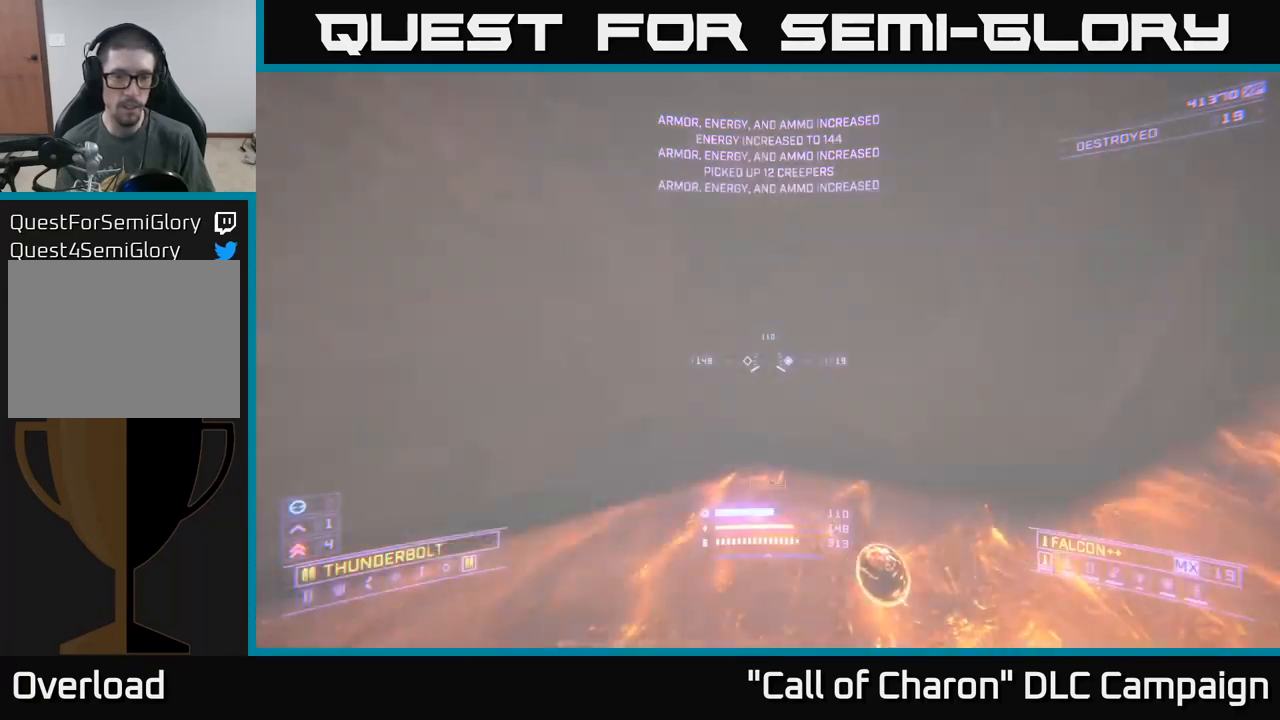
{"buttons": [], "left_stick": "down", "right_stick": "center", "events": [[83, "left_stick", "down-left"], [200, "left_stick", "down"], [383, "right_stick", "center"]]}
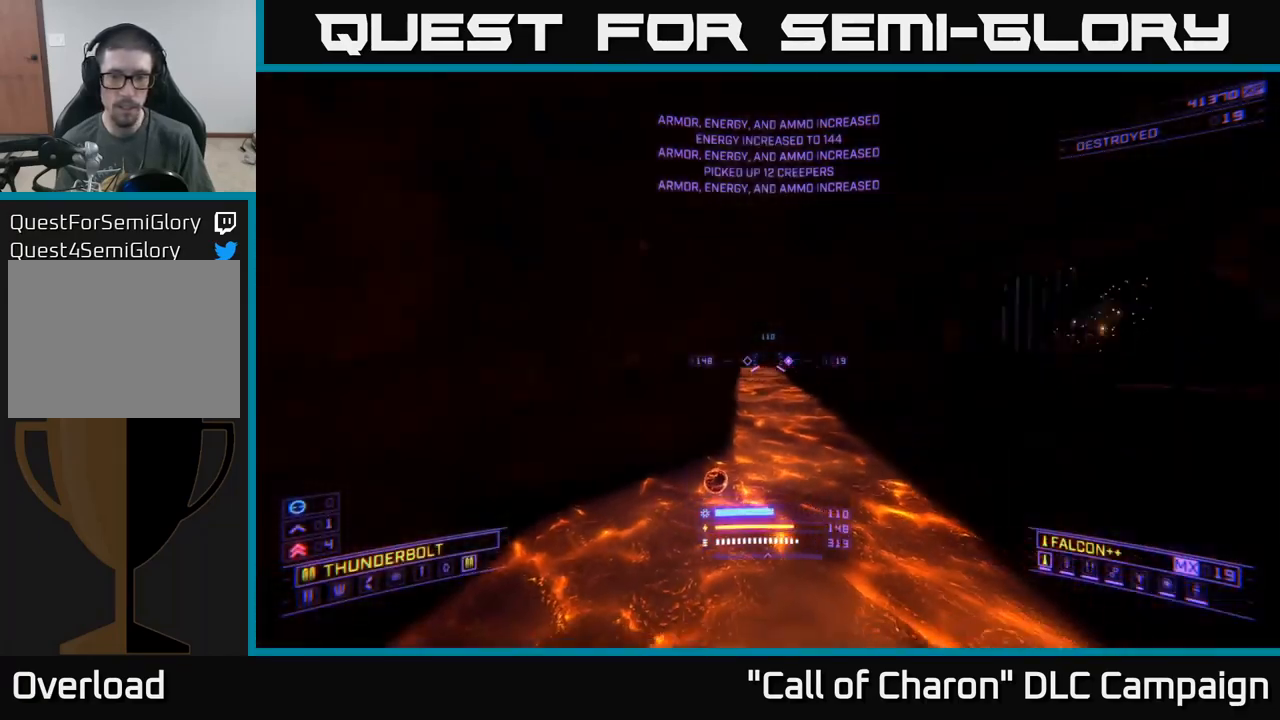
{"buttons": [], "left_stick": "up", "right_stick": "center", "events": [[50, "left_stick", "center"], [167, "left_stick", "up"], [233, "left_stick", "up-left"], [483, "left_stick", "up"]]}
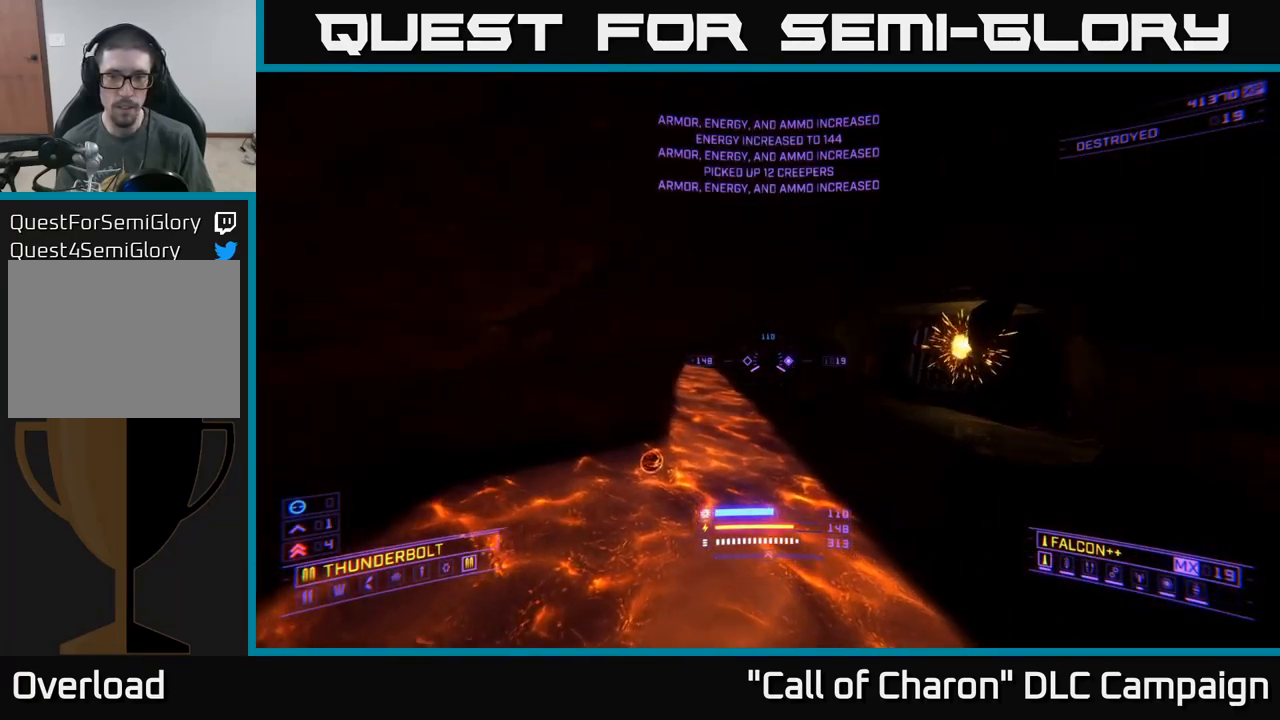
{"buttons": [], "left_stick": "up-left", "right_stick": "center", "events": [[267, "X", "down"], [283, "left_stick", "up-left"], [400, "X", "up"]]}
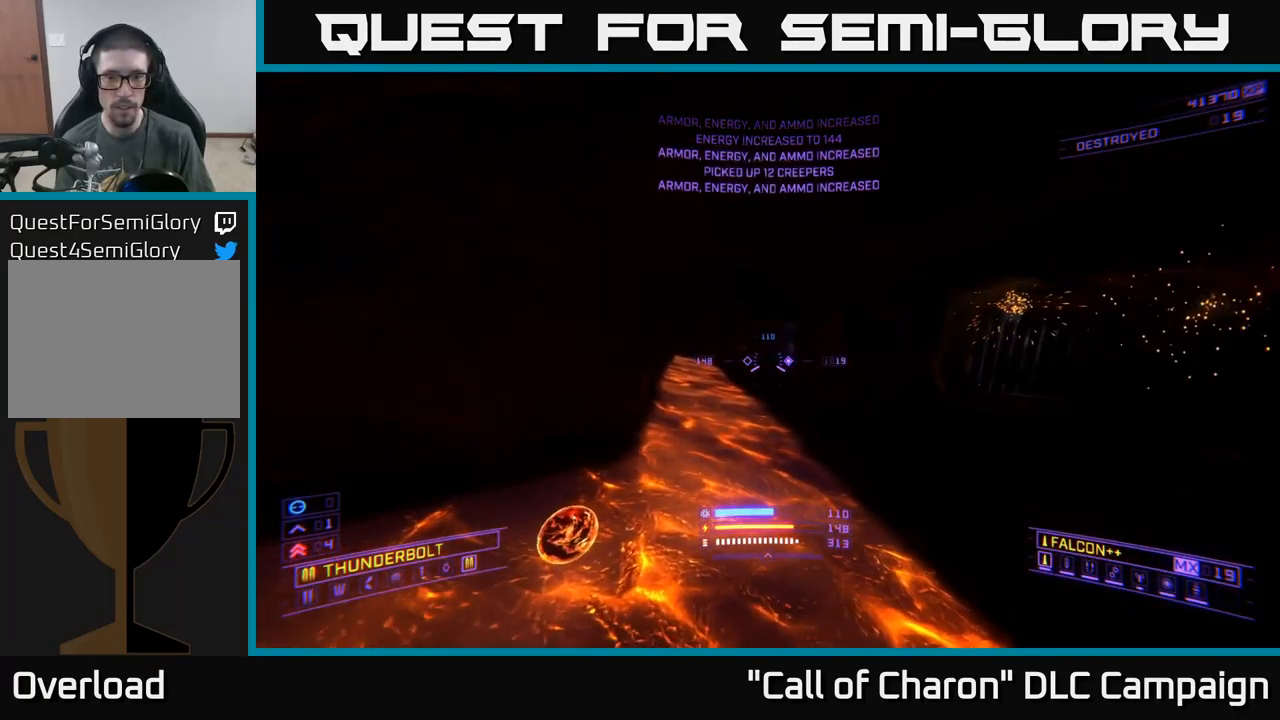
{"buttons": ["A"], "left_stick": "center", "right_stick": "center", "events": [[67, "left_stick", "center"], [150, "left_stick", "up-left"], [250, "left_stick", "center"], [367, "left_stick", "right"], [433, "A", "down"], [500, "left_stick", "center"]]}
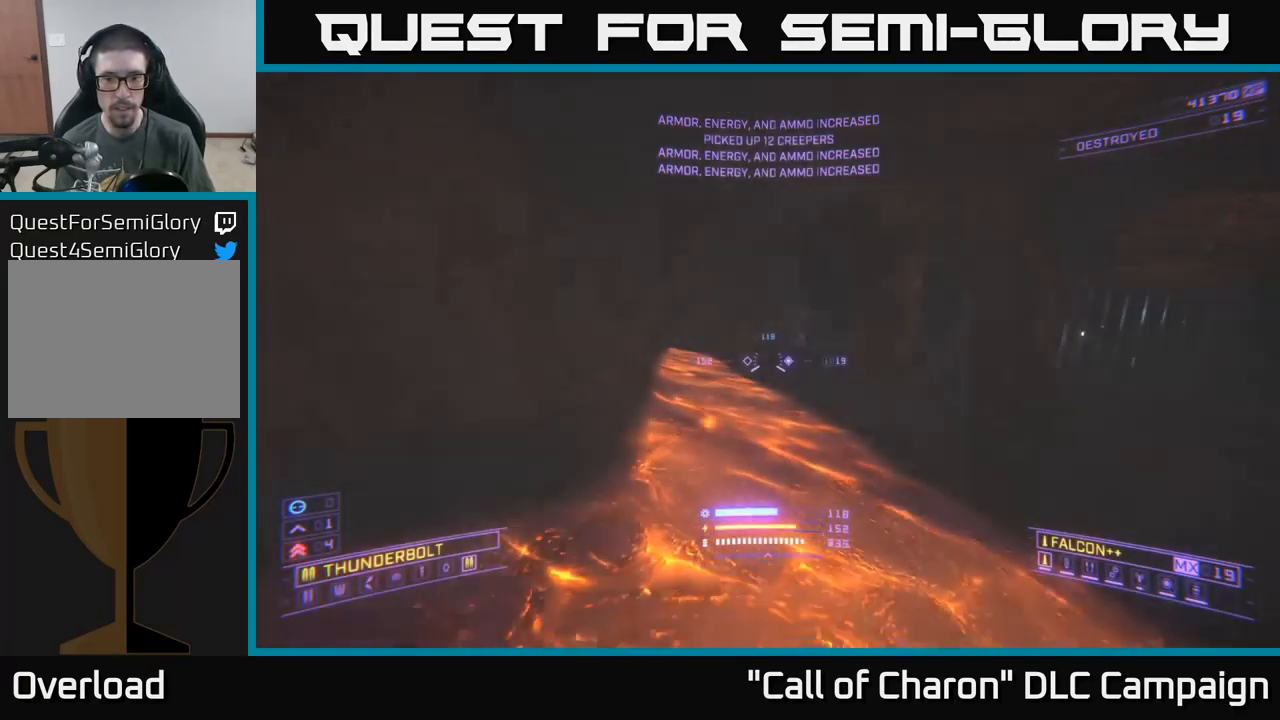
{"buttons": [], "left_stick": "up", "right_stick": "center", "events": [[33, "right_stick", "left"], [50, "A", "up"], [100, "left_stick", "up"], [383, "right_stick", "center"]]}
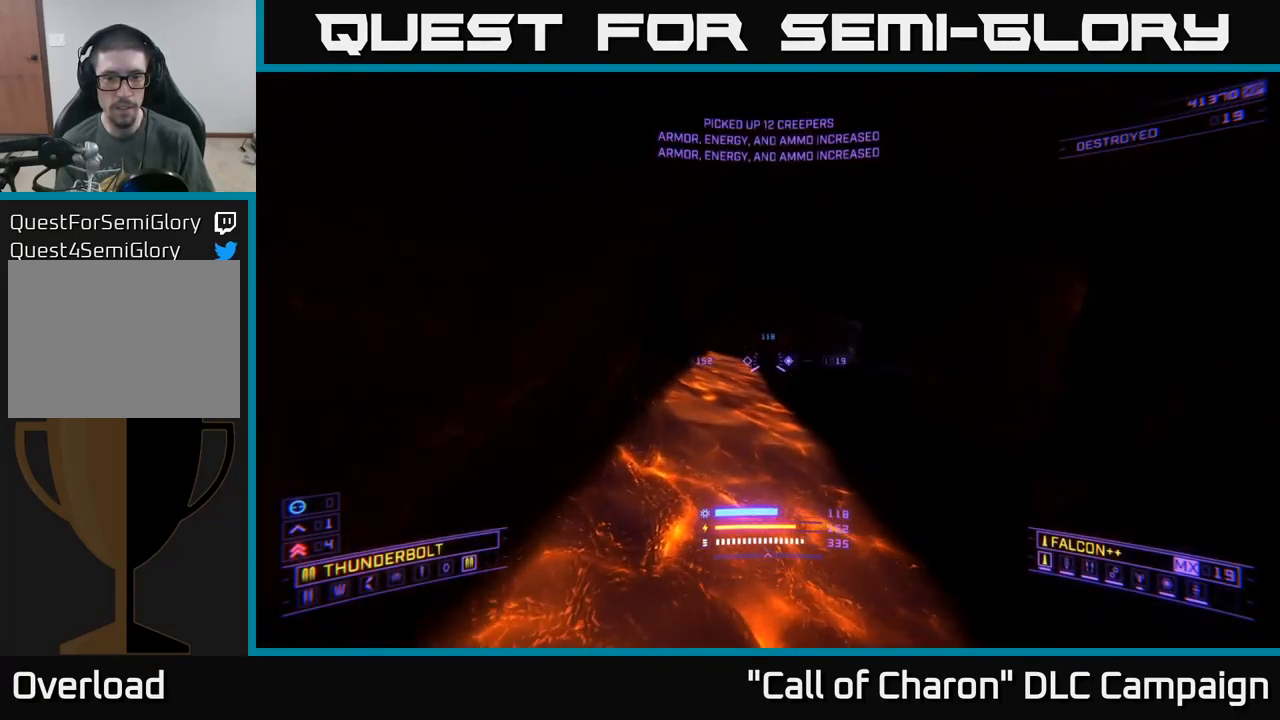
{"buttons": [], "left_stick": "center", "right_stick": "up", "events": [[33, "R3", "down"], [83, "R3", "up"], [383, "right_stick", "up"], [483, "left_stick", "center"]]}
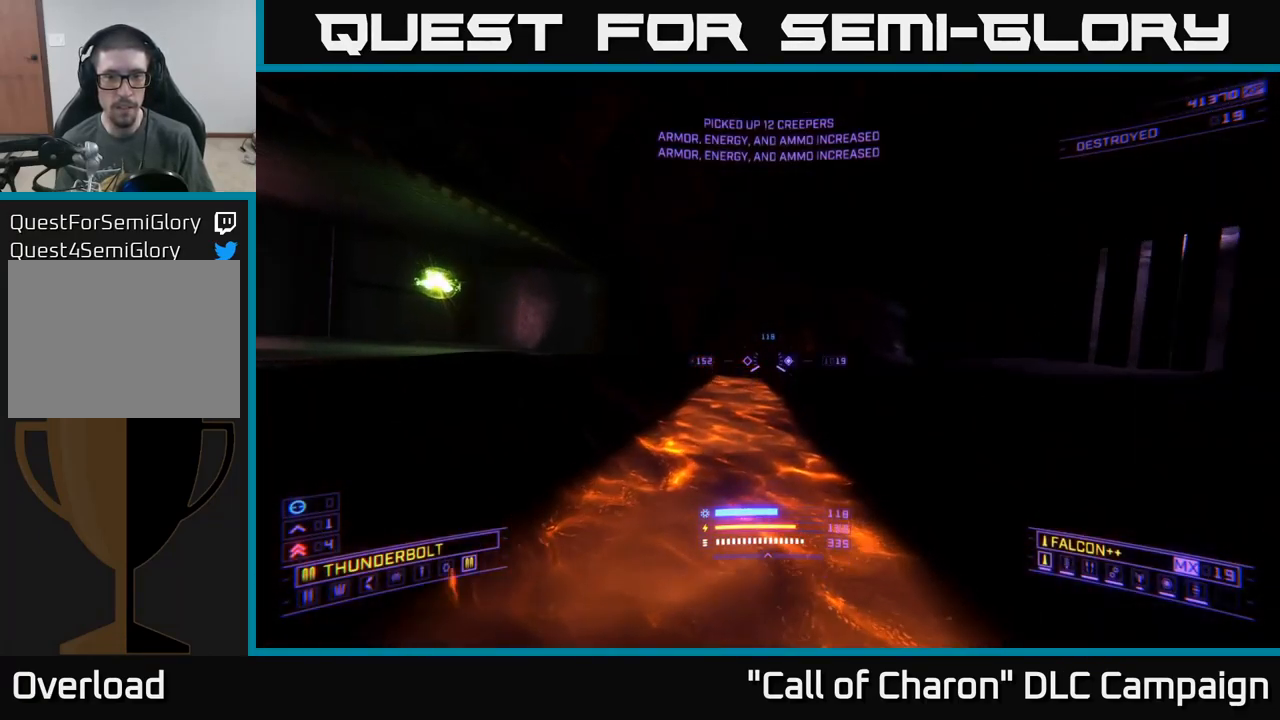
{"buttons": ["A"], "left_stick": "up-left", "right_stick": "center", "events": [[33, "right_stick", "center"], [83, "right_stick", "down-left"], [217, "right_stick", "left"], [283, "left_stick", "up-left"], [483, "A", "down"], [500, "right_stick", "center"]]}
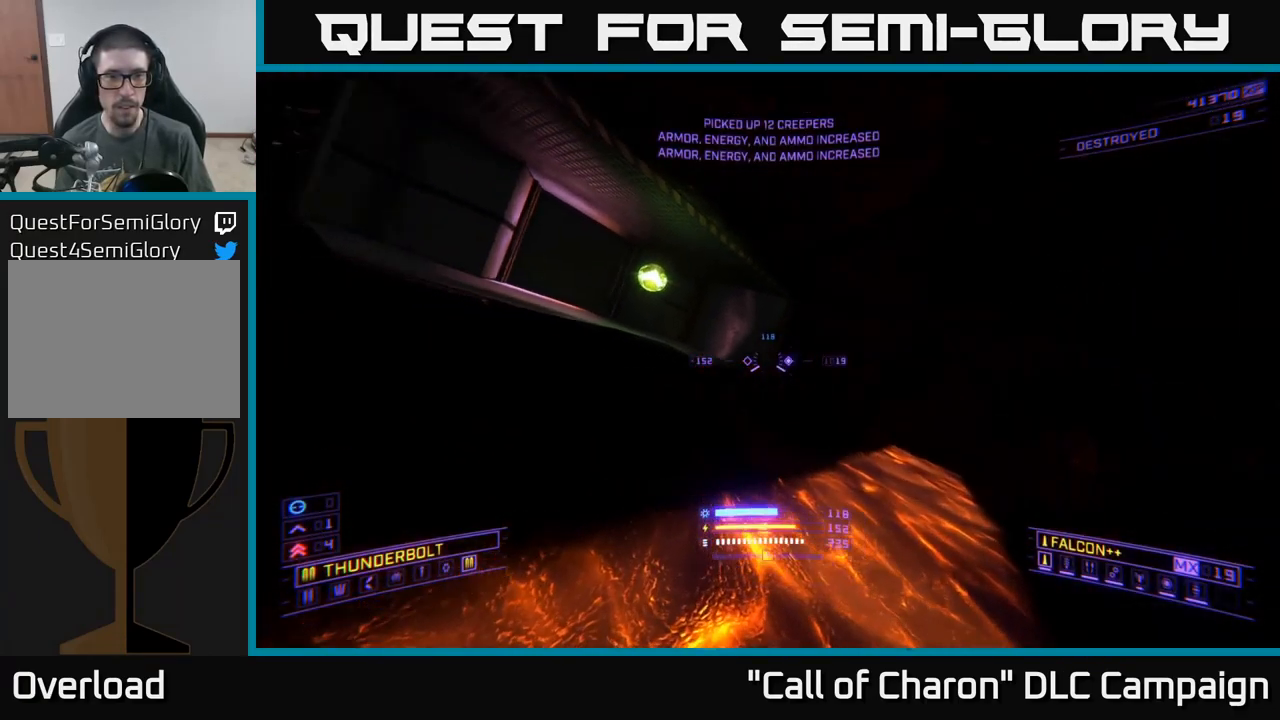
{"buttons": [], "left_stick": "up-left", "right_stick": "right", "events": [[167, "A", "up"], [283, "A", "down"], [333, "right_stick", "right"], [384, "A", "up"]]}
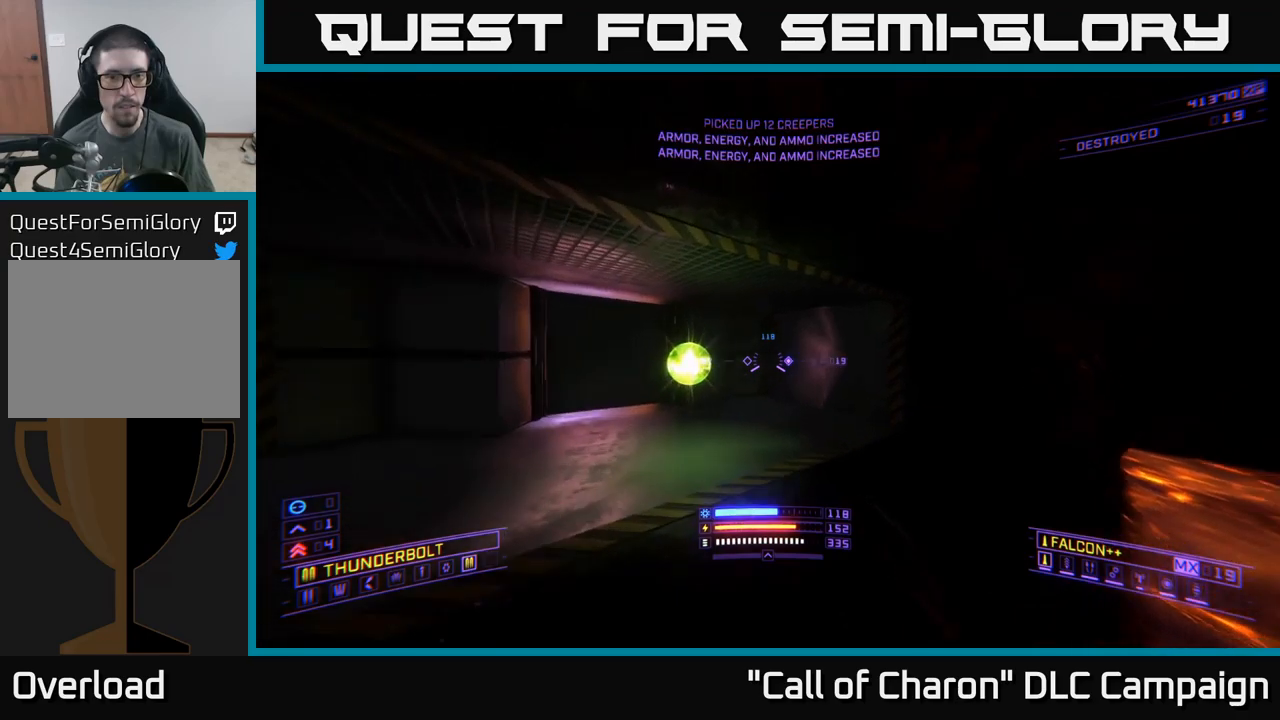
{"buttons": [], "left_stick": "right", "right_stick": "right", "events": [[134, "left_stick", "up"], [200, "X", "down"], [250, "X", "up"], [367, "left_stick", "right"]]}
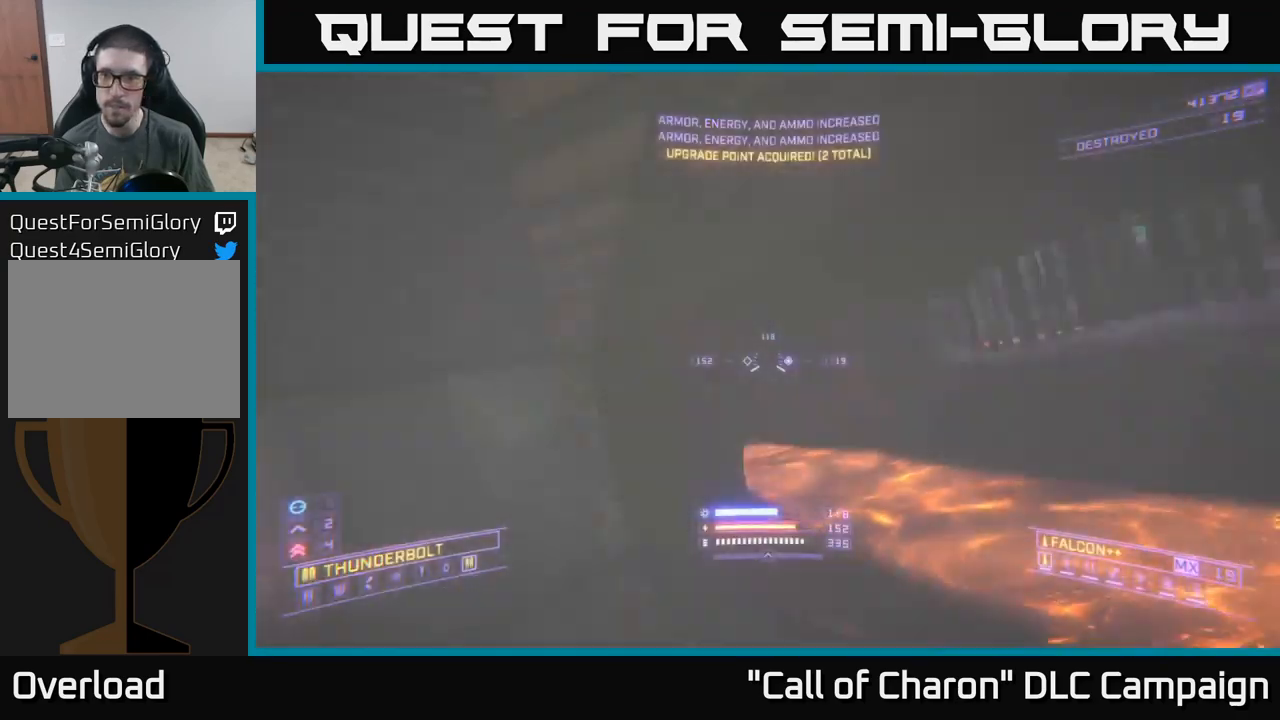
{"buttons": ["X"], "left_stick": "up", "right_stick": "center", "events": [[100, "left_stick", "up-right"], [184, "right_stick", "center"], [200, "left_stick", "up"], [484, "X", "down"]]}
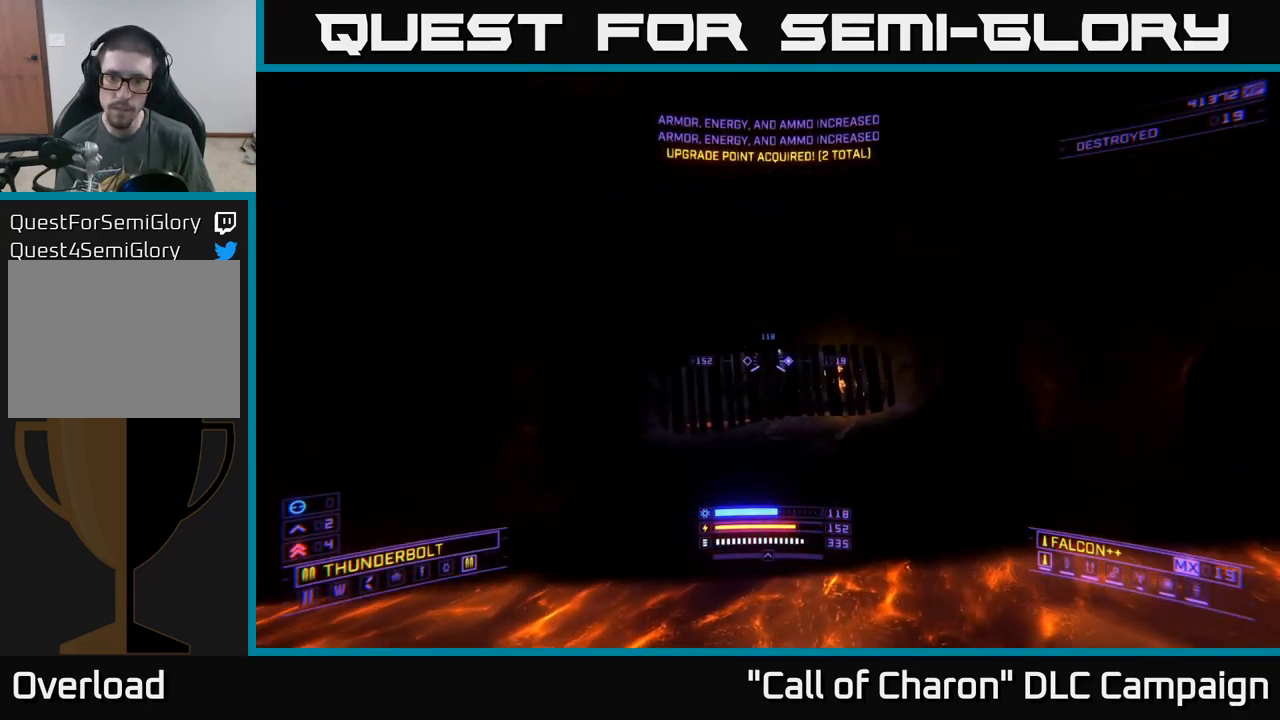
{"buttons": [], "left_stick": "center", "right_stick": "left", "events": [[50, "left_stick", "left"], [84, "right_stick", "right"], [134, "X", "up"], [200, "left_stick", "center"], [317, "right_stick", "center"], [334, "left_stick", "up"], [384, "right_stick", "left"], [450, "left_stick", "center"]]}
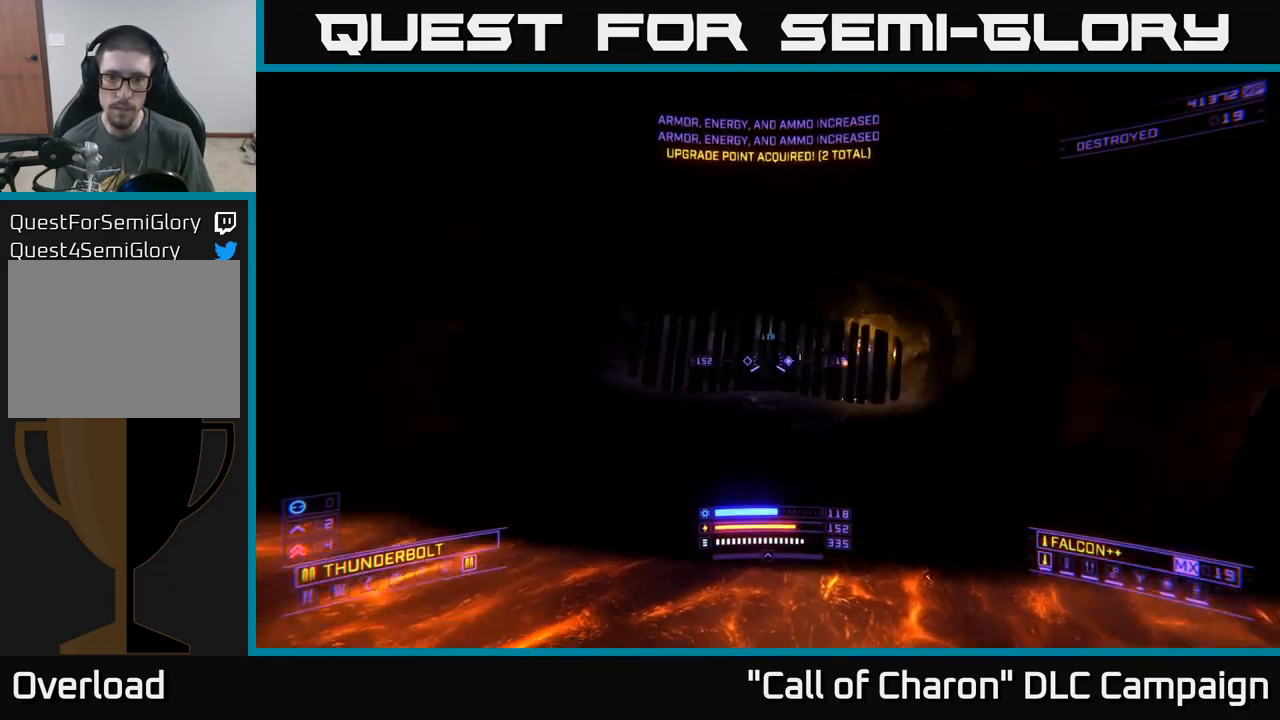
{"buttons": [], "left_stick": "down-right", "right_stick": "center", "events": [[67, "left_stick", "right"], [200, "left_stick", "down-right"], [334, "right_stick", "center"]]}
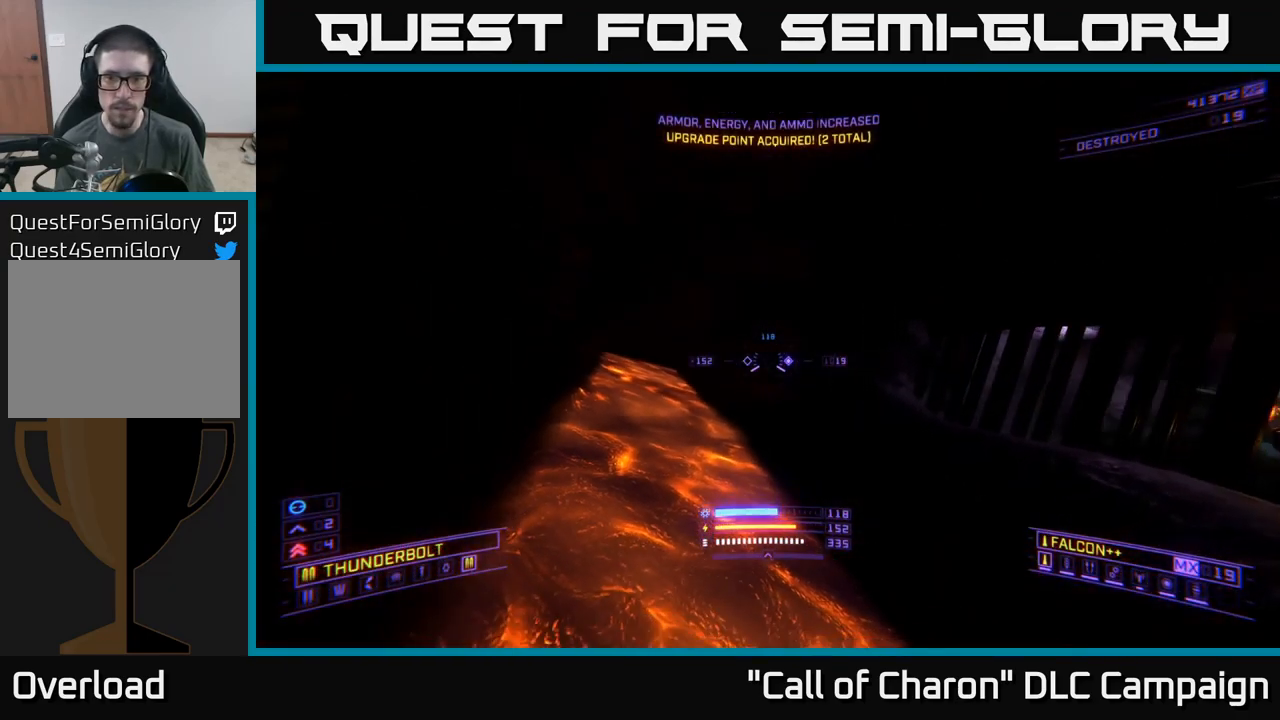
{"buttons": [], "left_stick": "down", "right_stick": "center", "events": [[300, "left_stick", "center"], [484, "left_stick", "down"]]}
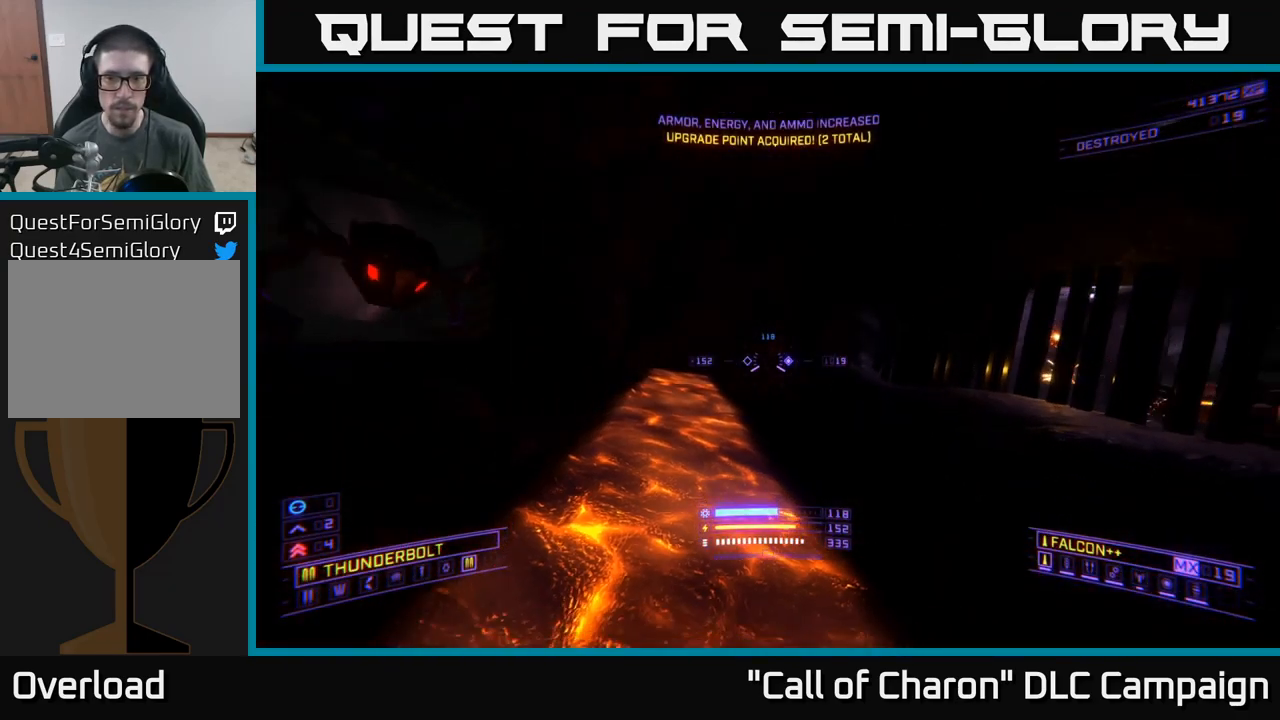
{"buttons": [], "left_stick": "center", "right_stick": "center", "events": [[134, "left_stick", "center"]]}
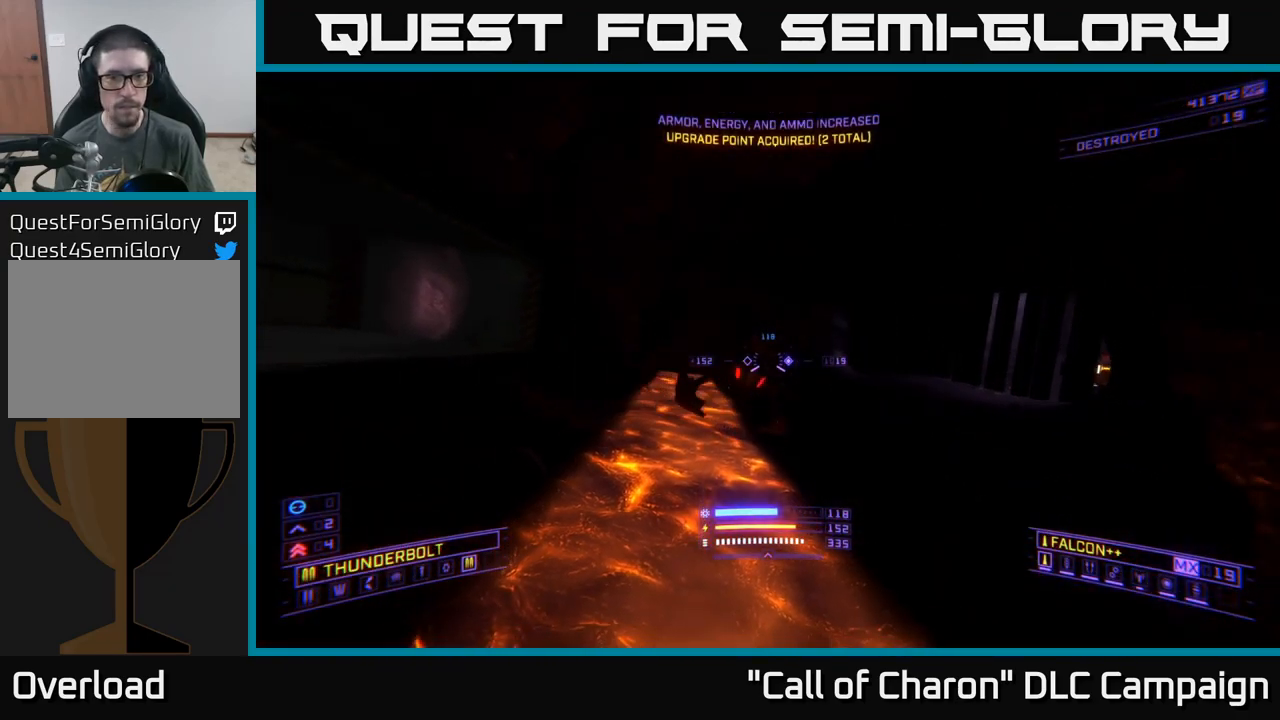
{"buttons": [], "left_stick": "down-right", "right_stick": "center", "events": [[34, "R2", "down"], [34, "left_stick", "down"], [117, "right_stick", "down"], [167, "R2", "up"], [167, "left_stick", "down-right"], [167, "right_stick", "center"]]}
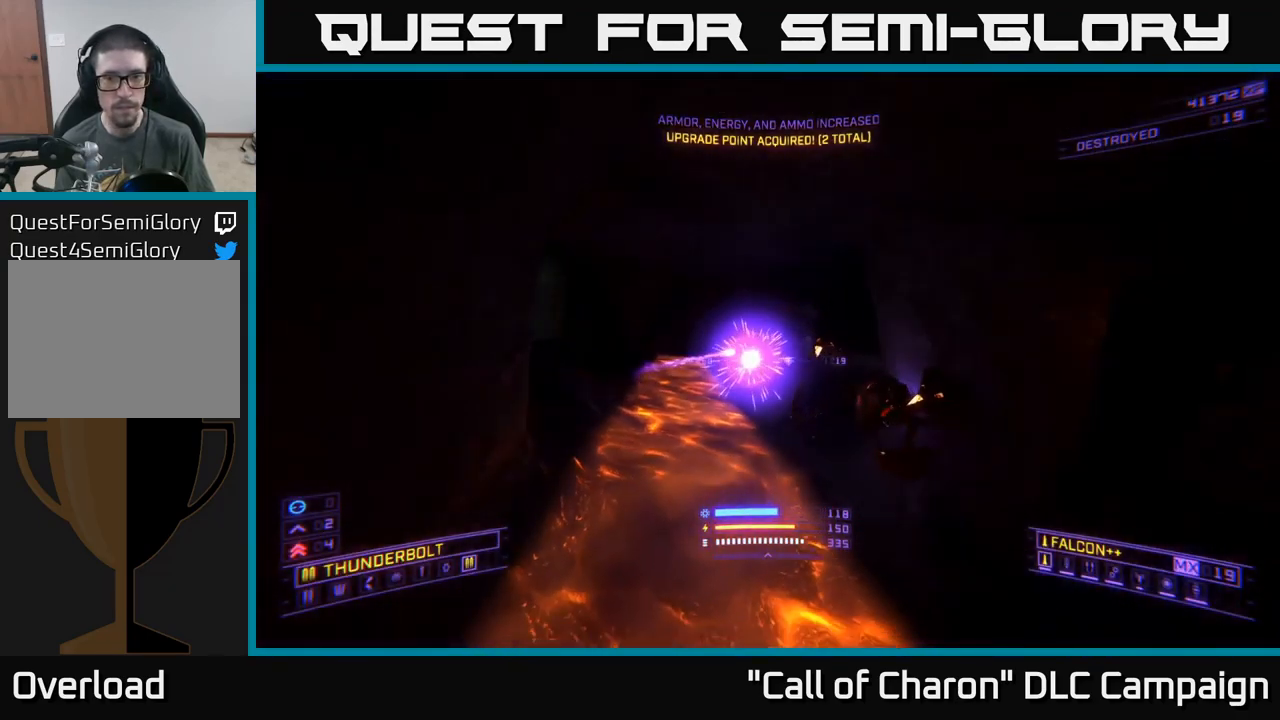
{"buttons": [], "left_stick": "down", "right_stick": "left", "events": [[67, "right_stick", "right"], [150, "R2", "down"], [234, "R2", "up"], [250, "right_stick", "center"], [284, "left_stick", "down-left"], [450, "right_stick", "left"], [467, "left_stick", "down"]]}
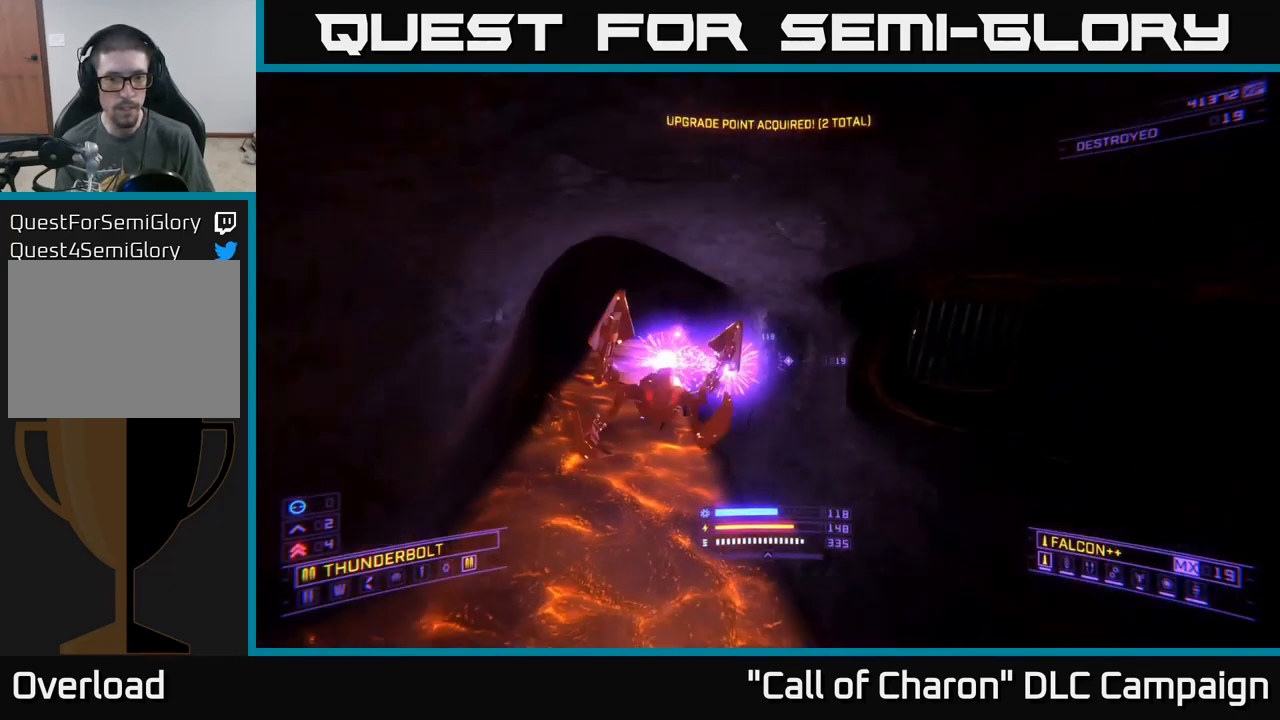
{"buttons": [], "left_stick": "center", "right_stick": "center", "events": [[150, "right_stick", "center"], [167, "R2", "down"], [234, "R2", "up"], [234, "left_stick", "right"], [467, "left_stick", "center"]]}
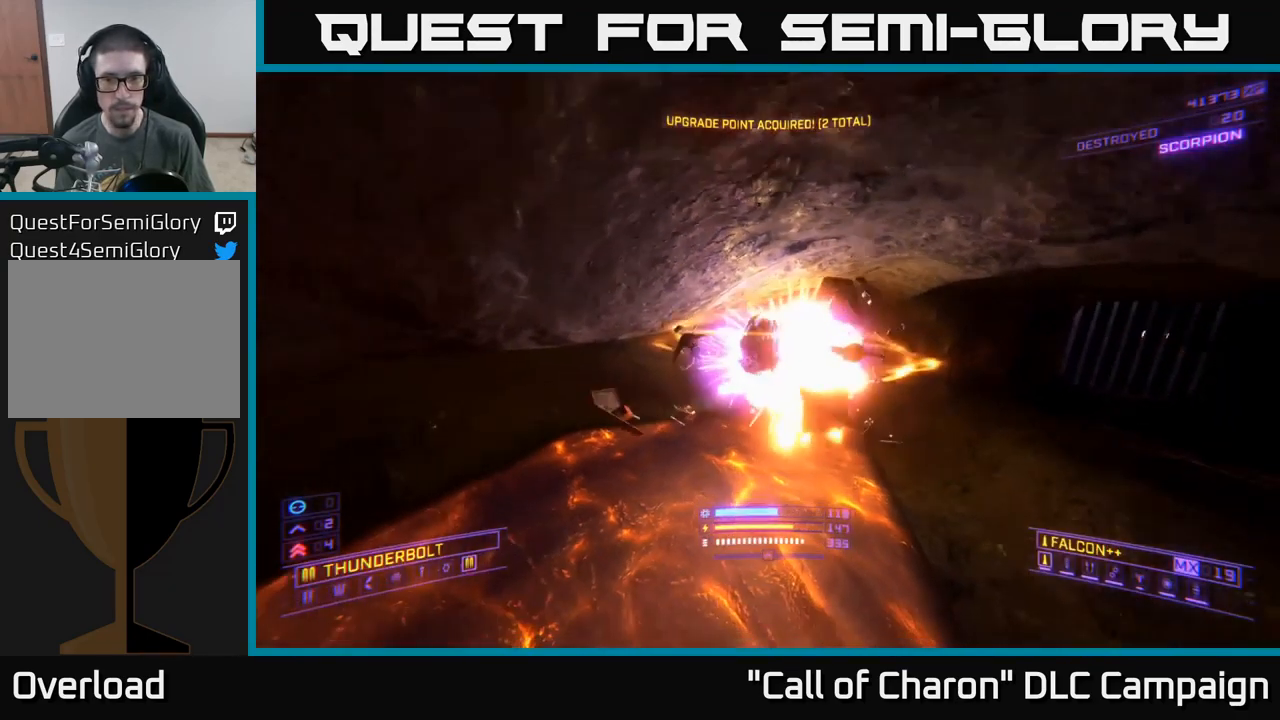
{"buttons": [], "left_stick": "up-left", "right_stick": "center", "events": [[100, "left_stick", "up"], [234, "left_stick", "center"], [317, "left_stick", "up-left"]]}
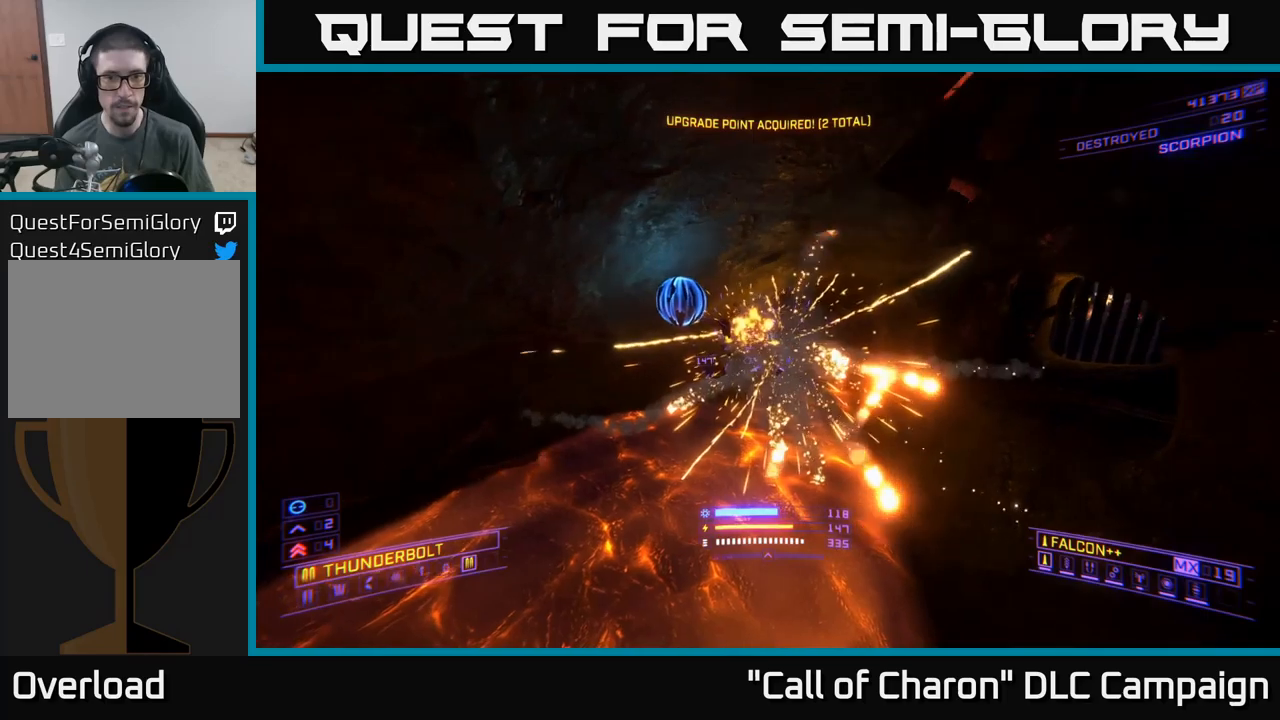
{"buttons": [], "left_stick": "up", "right_stick": "center", "events": [[33, "left_stick", "up"], [50, "right_stick", "right"], [217, "right_stick", "up-right"], [250, "left_stick", "up-right"], [317, "X", "down"], [367, "X", "up"], [400, "left_stick", "up"], [467, "right_stick", "center"]]}
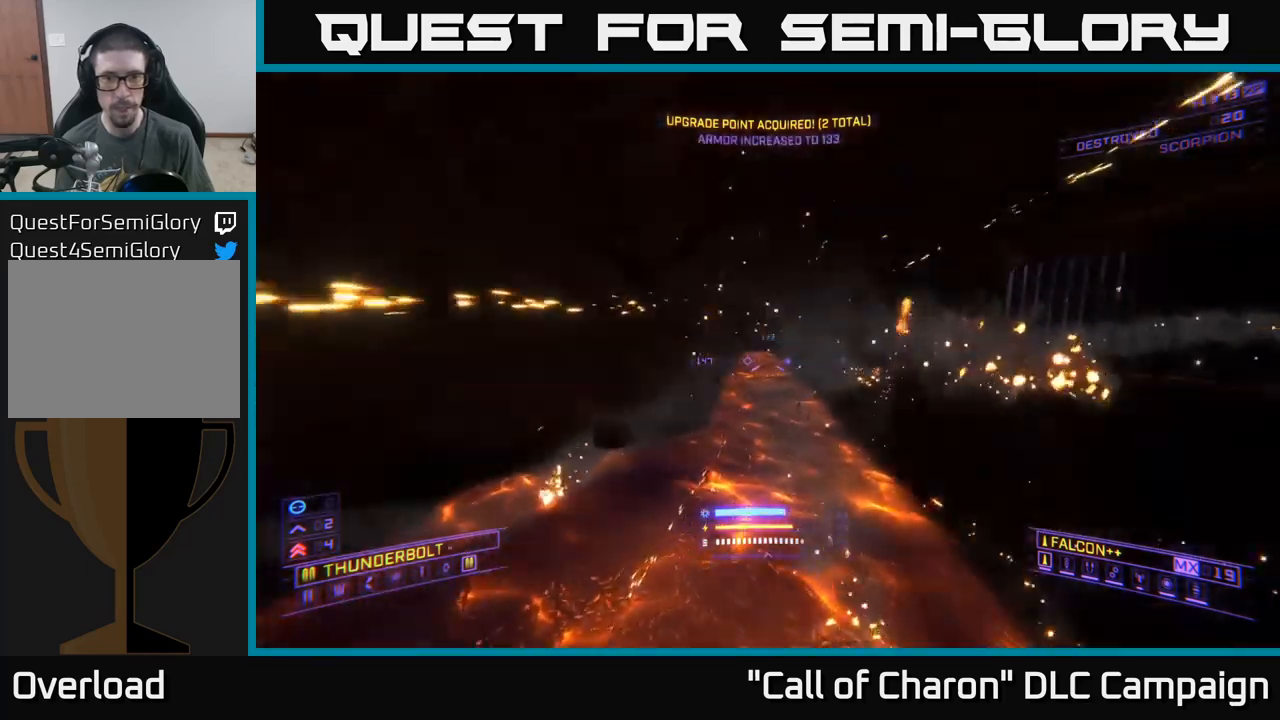
{"buttons": [], "left_stick": "up", "right_stick": "center", "events": [[150, "right_stick", "up-left"], [183, "A", "down"], [250, "A", "up"], [267, "right_stick", "center"]]}
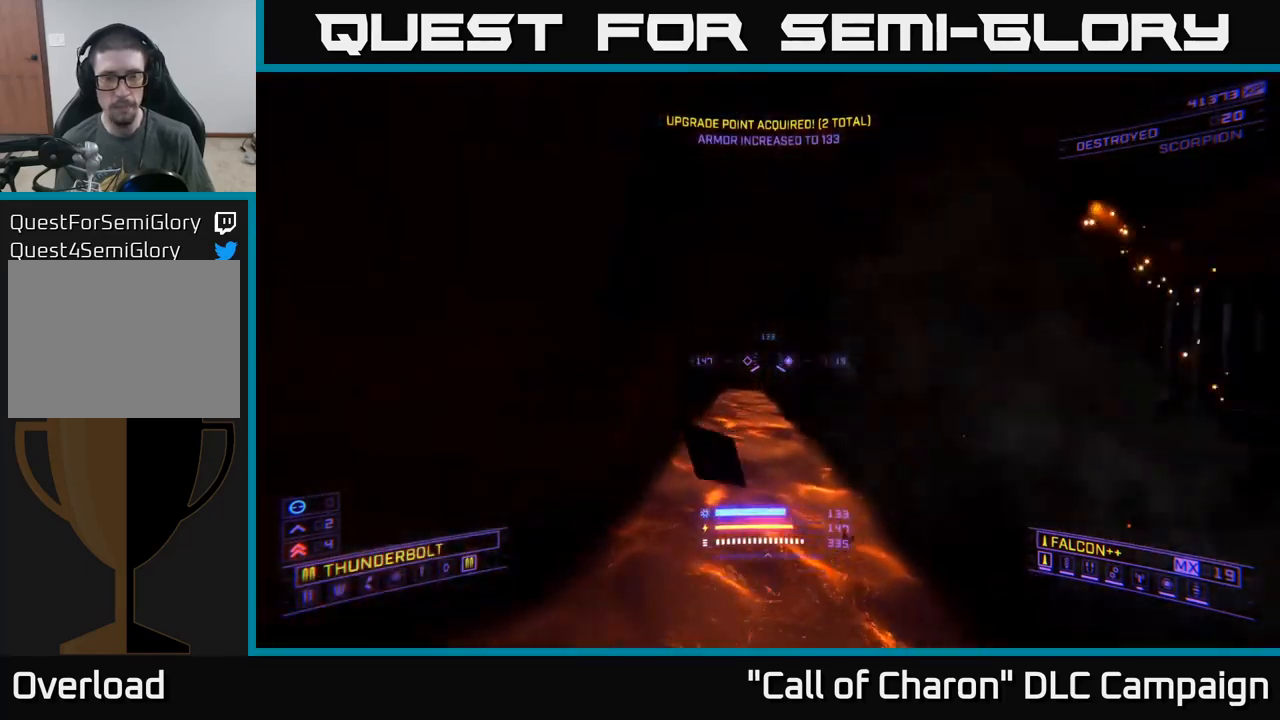
{"buttons": [], "left_stick": "up", "right_stick": "left", "events": [[167, "right_stick", "down"], [267, "right_stick", "left"], [317, "A", "down"], [317, "right_stick", "center"], [450, "A", "up"], [483, "right_stick", "left"]]}
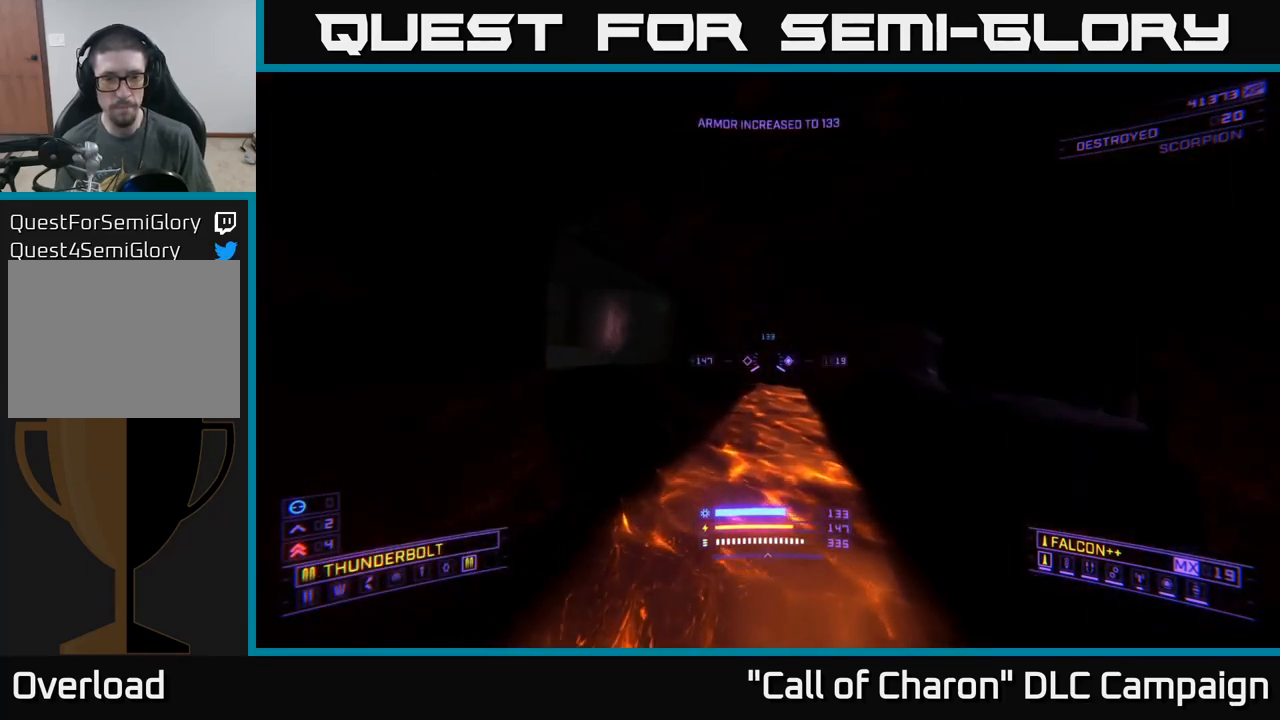
{"buttons": ["A"], "left_stick": "up-left", "right_stick": "center", "events": [[317, "right_stick", "center"], [383, "left_stick", "up-left"], [433, "A", "down"]]}
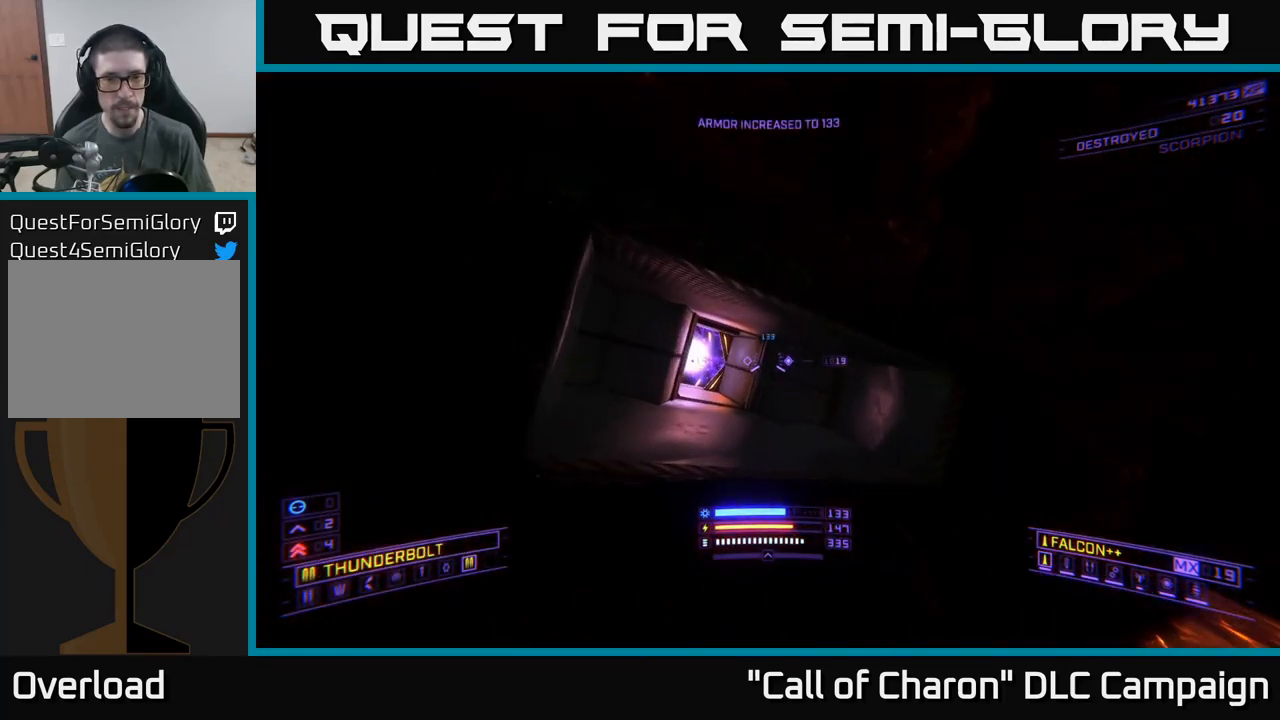
{"buttons": [], "left_stick": "up", "right_stick": "left", "events": [[17, "A", "up"], [117, "right_stick", "down-left"], [250, "right_stick", "center"], [283, "X", "down"], [283, "left_stick", "up"], [367, "X", "up"], [400, "left_stick", "center"], [450, "right_stick", "left"], [467, "left_stick", "up"]]}